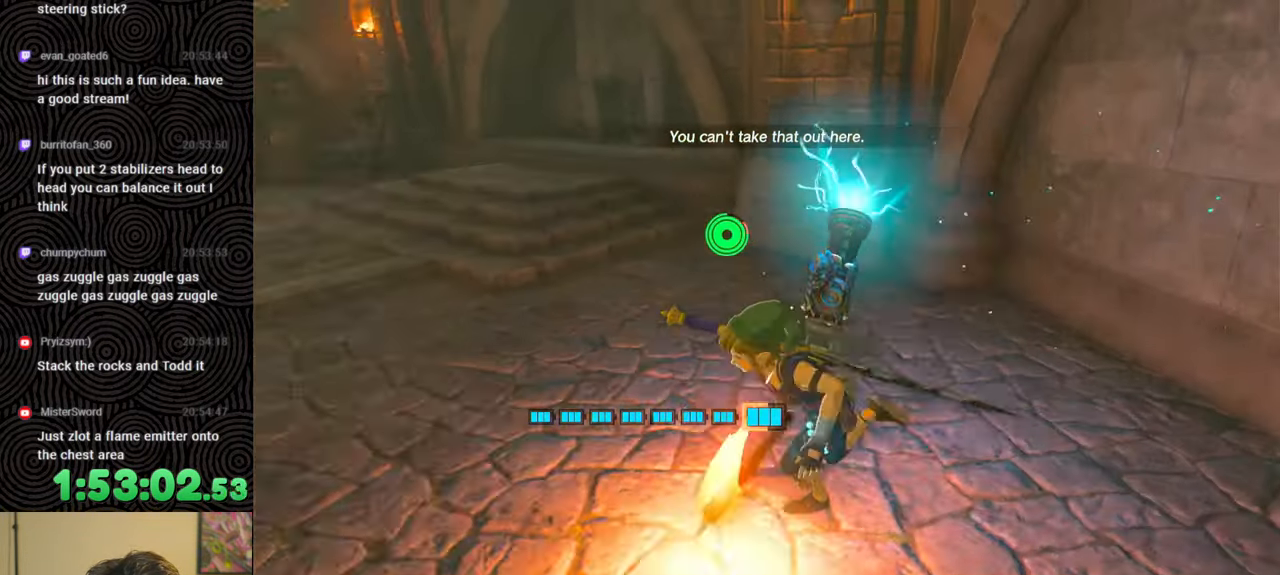
Gameplay with a controller (Nintendo layout); each line is a JSON object with the inputs held at the frame after it. "events" lists button and stick changes between this image and that frame as [ms after this image, input, new state], when the widget could be followed in between. Not read: L3 R3.
{"buttons": ["B"], "left_stick": "up-left", "right_stick": "down-left", "events": [[33, "left_stick", "left"], [400, "left_stick", "up-left"], [417, "right_stick", "down-left"]]}
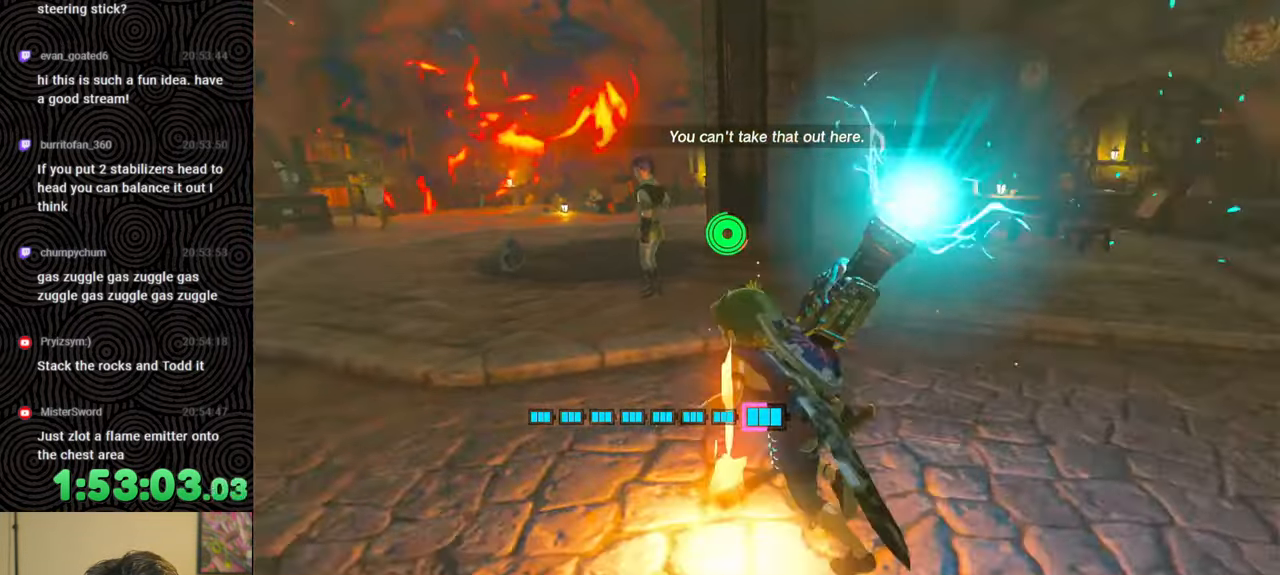
{"buttons": [], "left_stick": "up", "right_stick": "down", "events": [[33, "right_stick", "center"], [167, "right_stick", "down-right"], [283, "right_stick", "down"], [433, "left_stick", "up"], [467, "B", "up"]]}
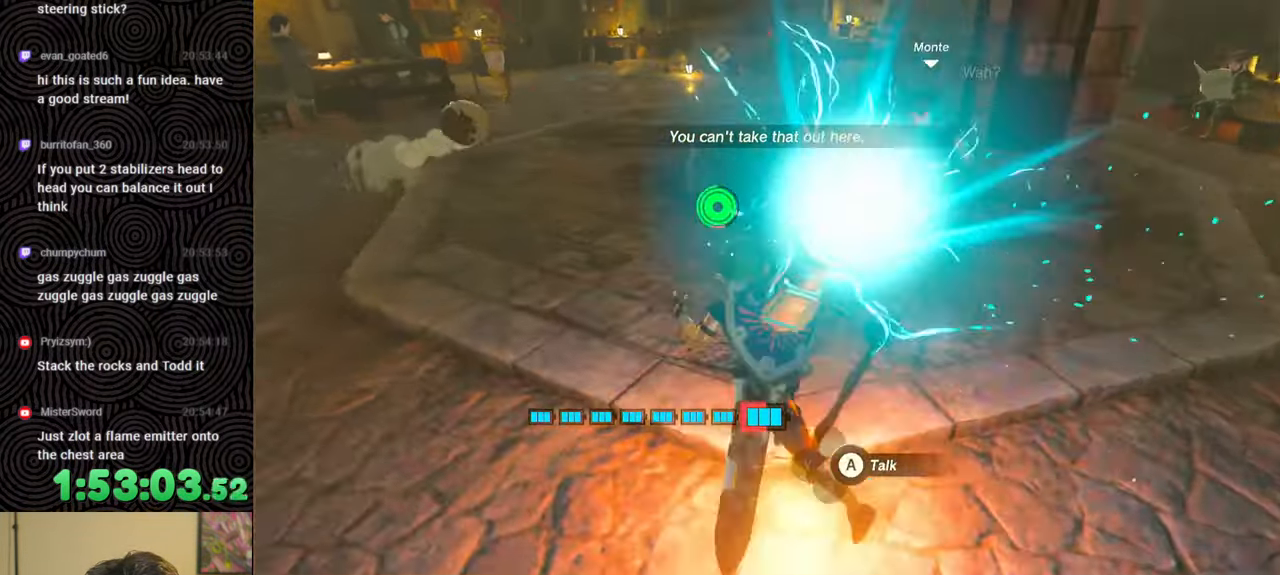
{"buttons": [], "left_stick": "center", "right_stick": "center", "events": [[233, "right_stick", "center"], [433, "left_stick", "center"]]}
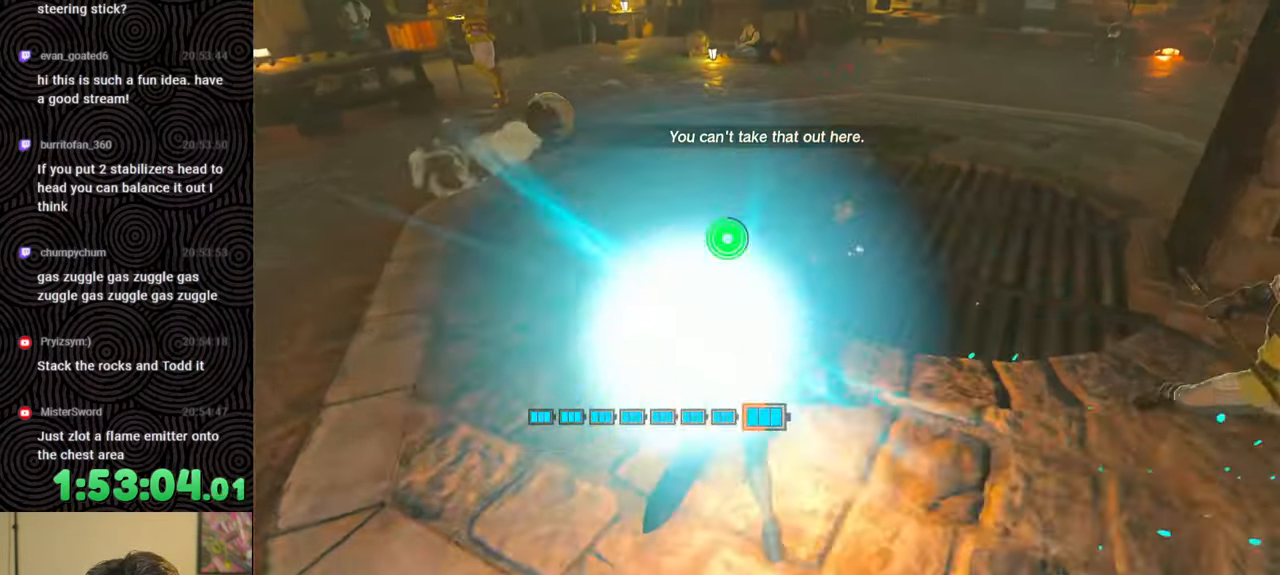
{"buttons": [], "left_stick": "center", "right_stick": "center", "events": [[33, "DPAD_LEFT", "down"], [350, "DPAD_LEFT", "up"]]}
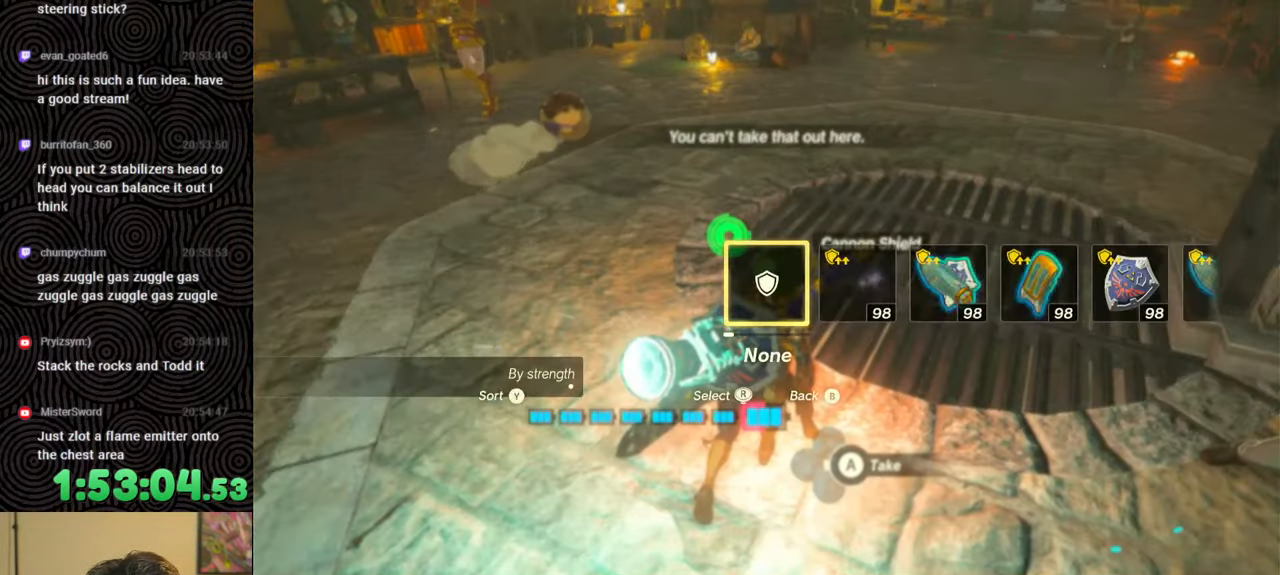
{"buttons": [], "left_stick": "down", "right_stick": "center", "events": [[150, "left_stick", "up"], [267, "left_stick", "center"], [283, "A", "down"], [383, "A", "up"], [433, "left_stick", "down"]]}
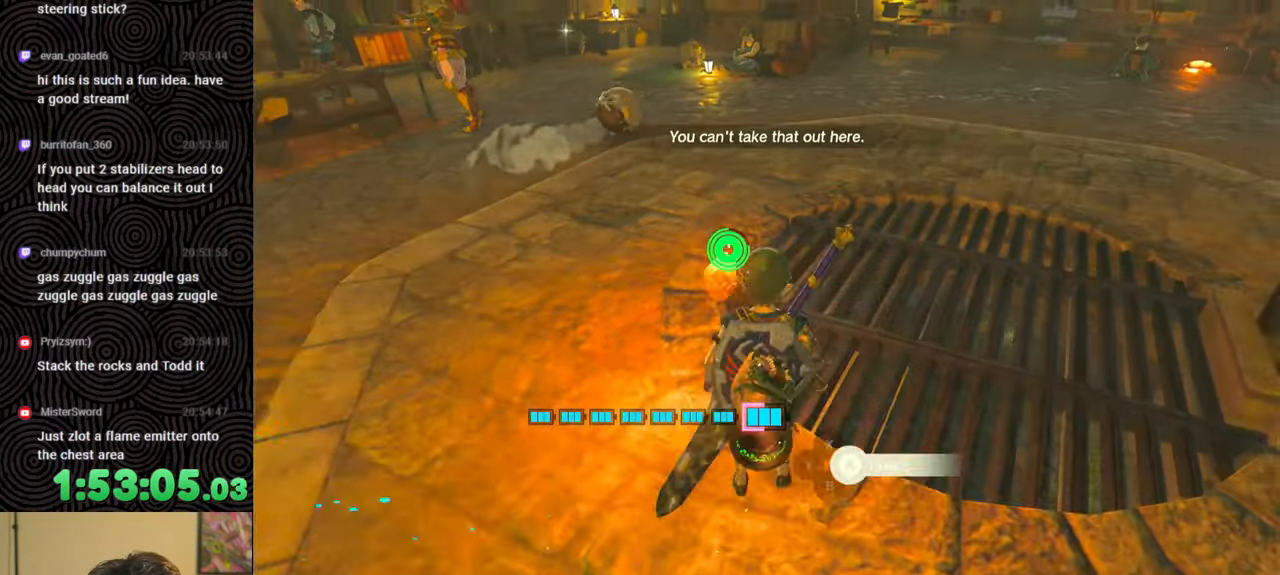
{"buttons": ["B"], "left_stick": "right", "right_stick": "right", "events": [[33, "right_stick", "right"], [133, "left_stick", "down-right"], [167, "B", "down"], [383, "left_stick", "right"]]}
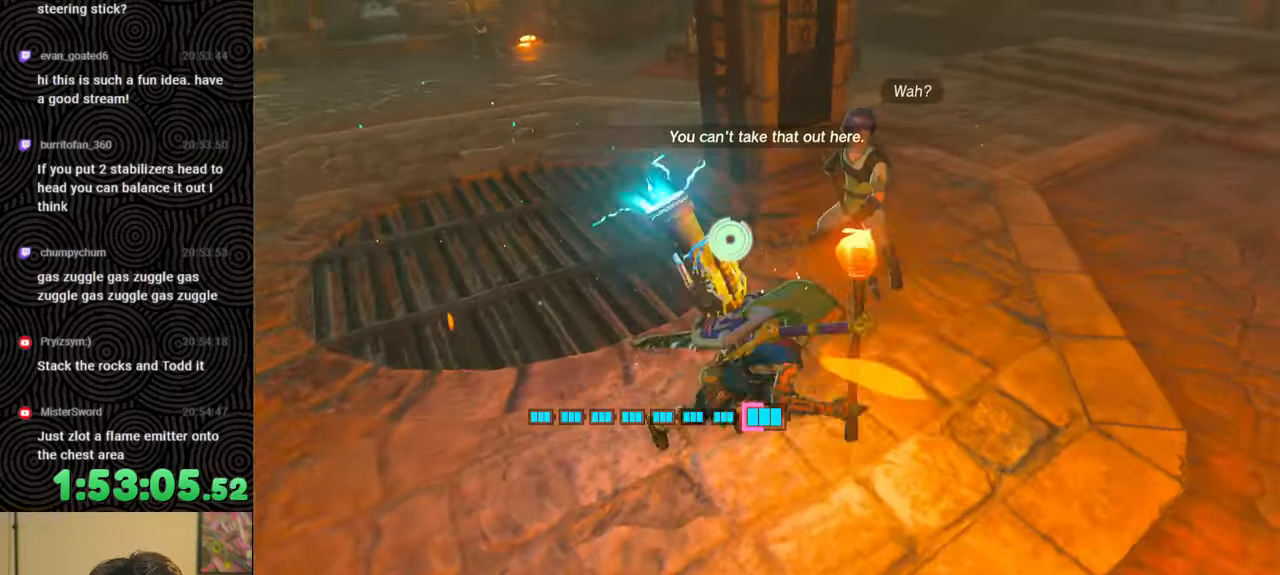
{"buttons": ["B"], "left_stick": "up", "right_stick": "center", "events": [[67, "left_stick", "up"], [317, "right_stick", "up-right"], [500, "right_stick", "center"]]}
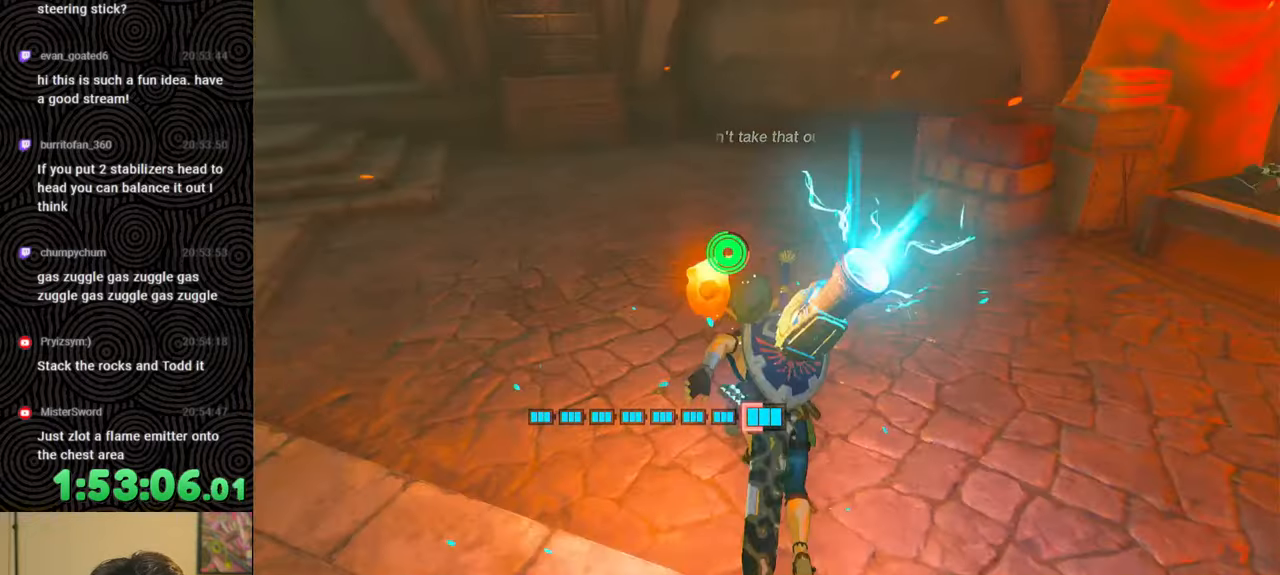
{"buttons": [], "left_stick": "up", "right_stick": "center", "events": [[200, "right_stick", "right"], [383, "right_stick", "up-right"], [500, "B", "up"], [500, "right_stick", "center"]]}
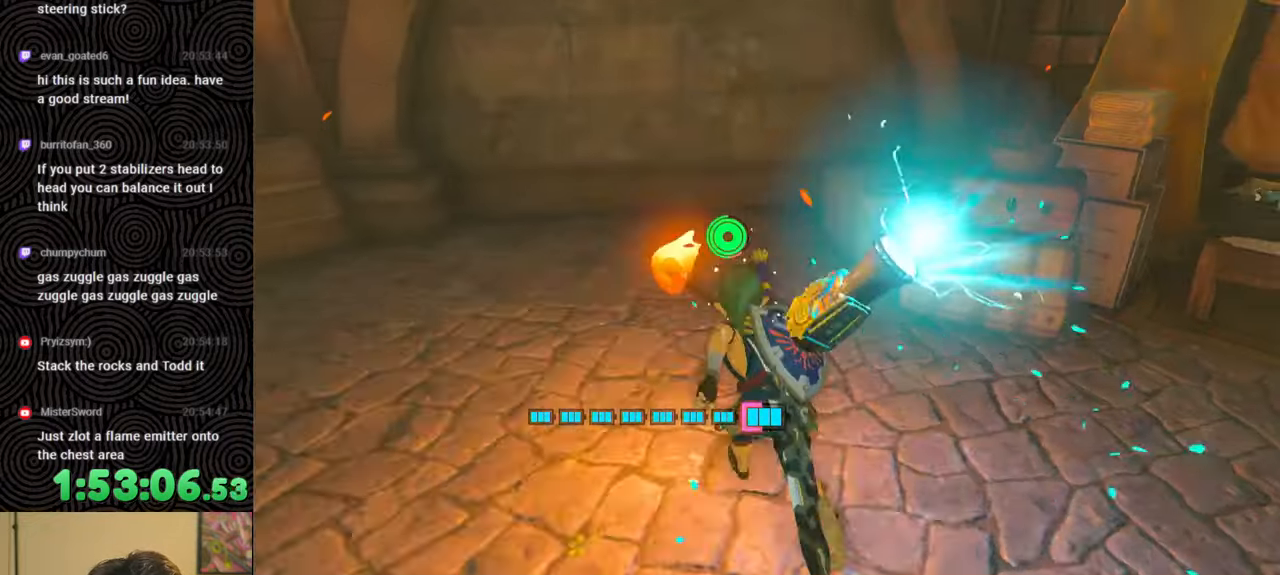
{"buttons": [], "left_stick": "up", "right_stick": "center", "events": [[233, "right_stick", "up-left"], [383, "right_stick", "center"]]}
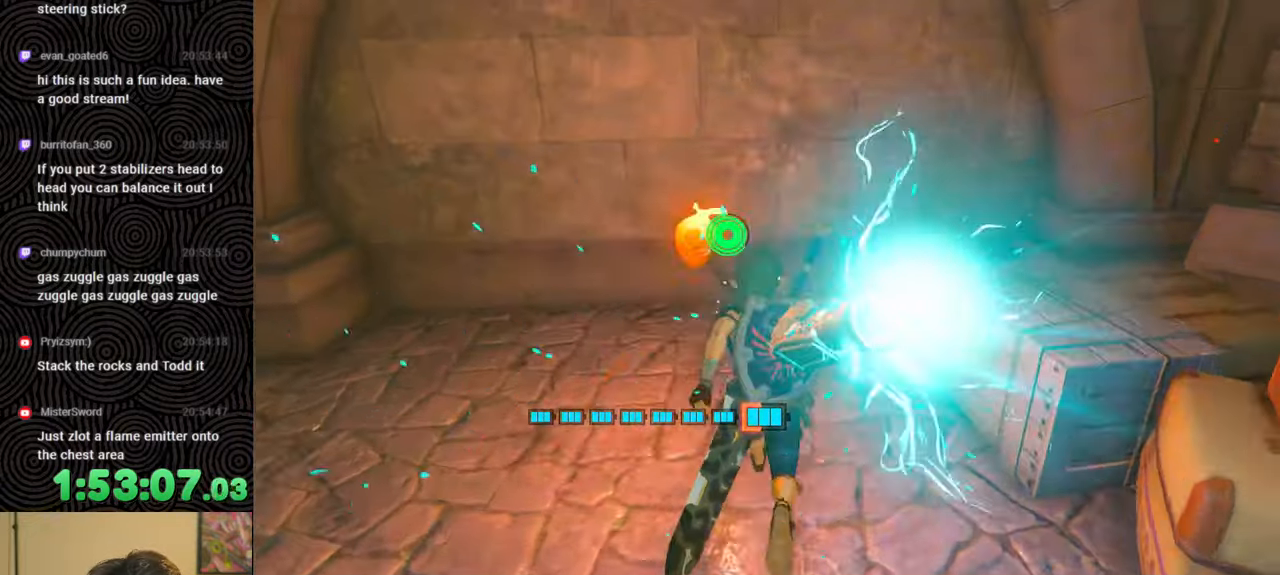
{"buttons": [], "left_stick": "center", "right_stick": "center", "events": [[250, "right_stick", "up-left"], [383, "right_stick", "center"], [467, "left_stick", "center"]]}
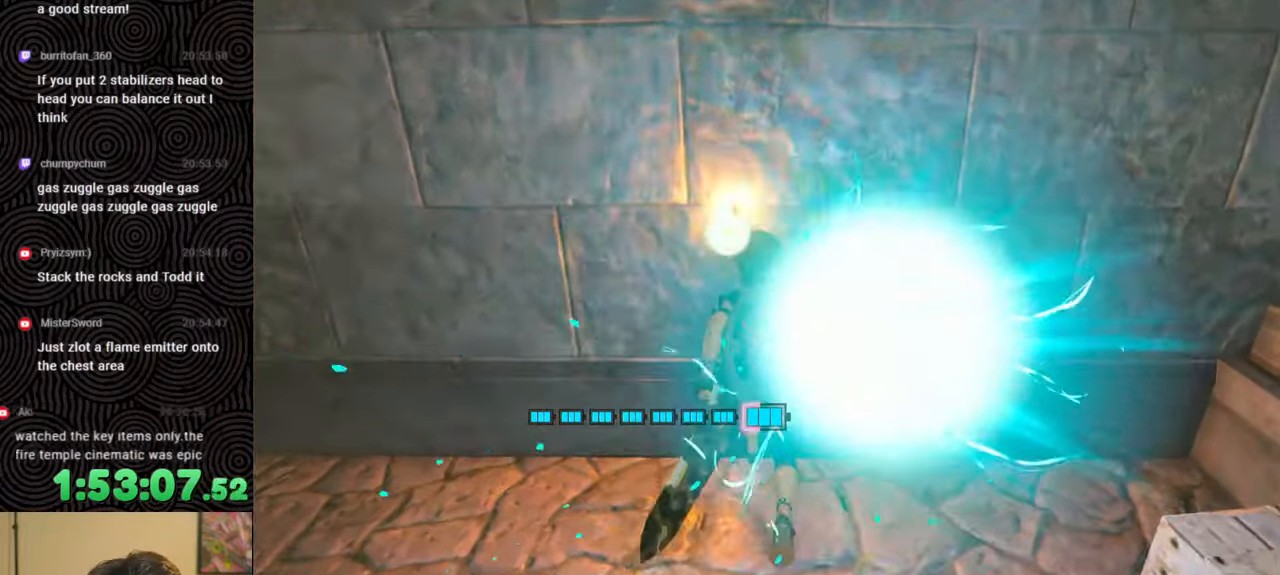
{"buttons": ["L1"], "left_stick": "center", "right_stick": "center", "events": [[450, "L1", "down"]]}
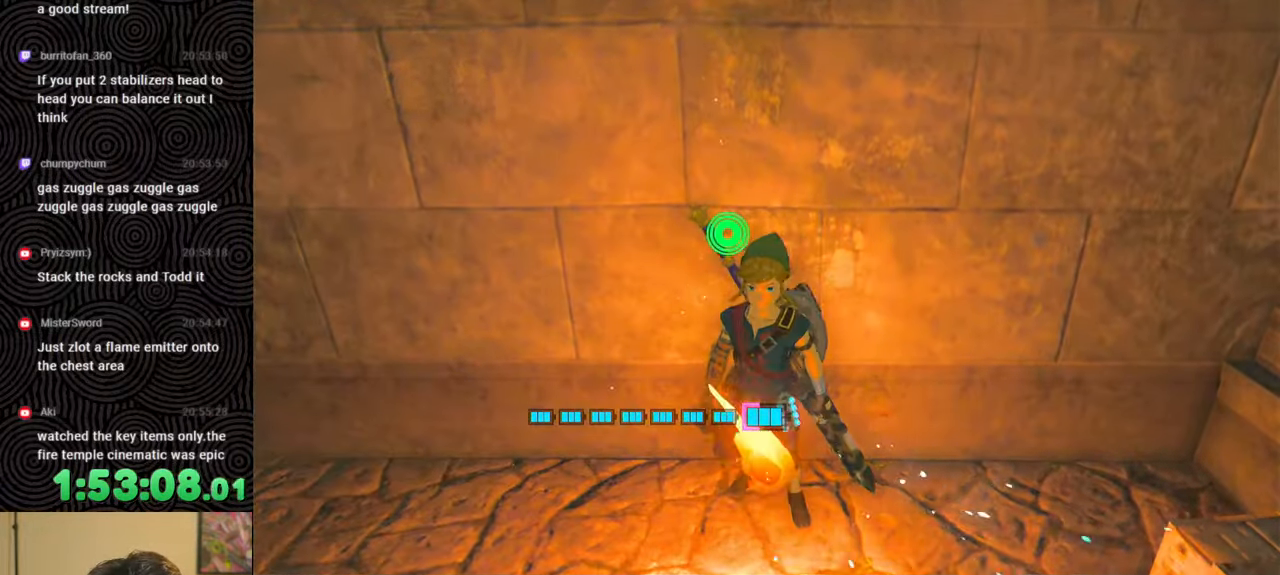
{"buttons": ["L1"], "left_stick": "center", "right_stick": "up-left", "events": [[417, "right_stick", "up-left"]]}
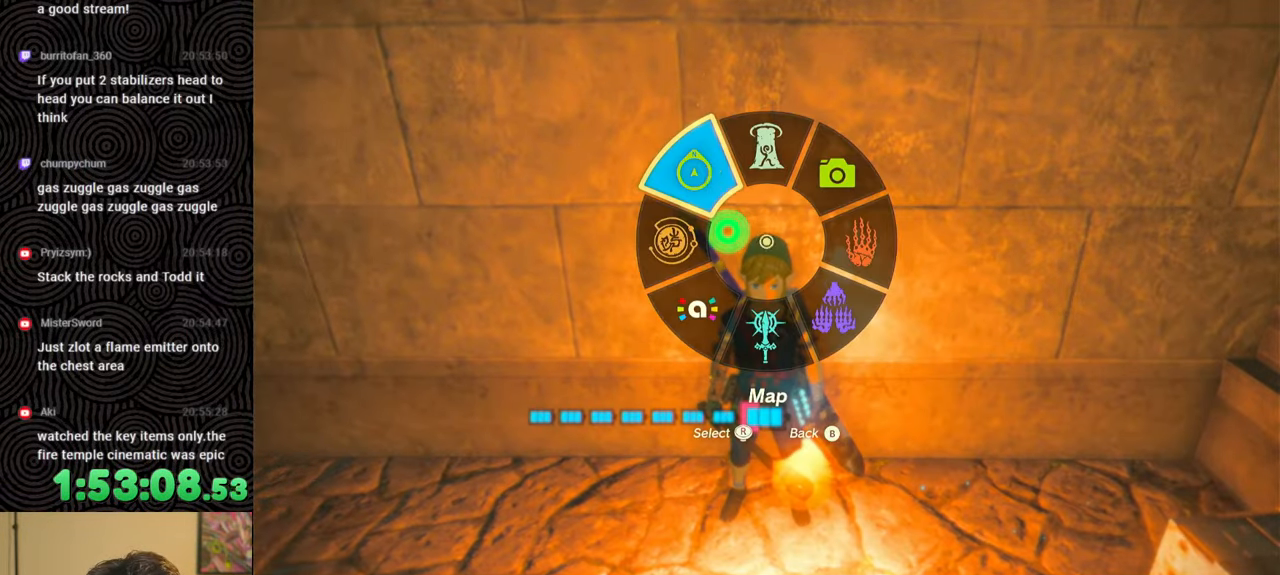
{"buttons": ["DPAD_LEFT"], "left_stick": "center", "right_stick": "center", "events": [[17, "right_stick", "center"], [50, "L1", "up"], [167, "DPAD_LEFT", "down"], [217, "DPAD_LEFT", "up"], [283, "DPAD_LEFT", "down"], [317, "DPAD_UP", "down"], [467, "DPAD_UP", "up"]]}
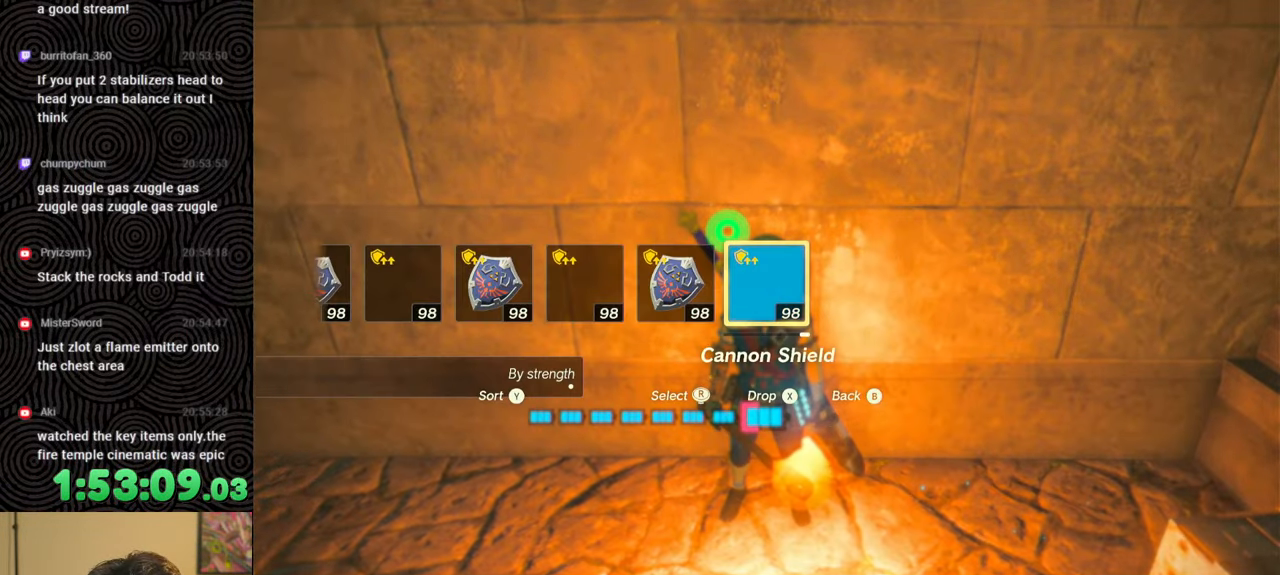
{"buttons": [], "left_stick": "center", "right_stick": "center", "events": [[33, "X", "down"], [100, "X", "up"], [150, "DPAD_LEFT", "up"], [250, "DPAD_LEFT", "down"], [283, "DPAD_UP", "down"], [300, "DPAD_UP", "up"], [333, "DPAD_LEFT", "up"], [400, "DPAD_LEFT", "down"], [417, "DPAD_UP", "down"], [483, "DPAD_UP", "up"], [500, "DPAD_LEFT", "up"]]}
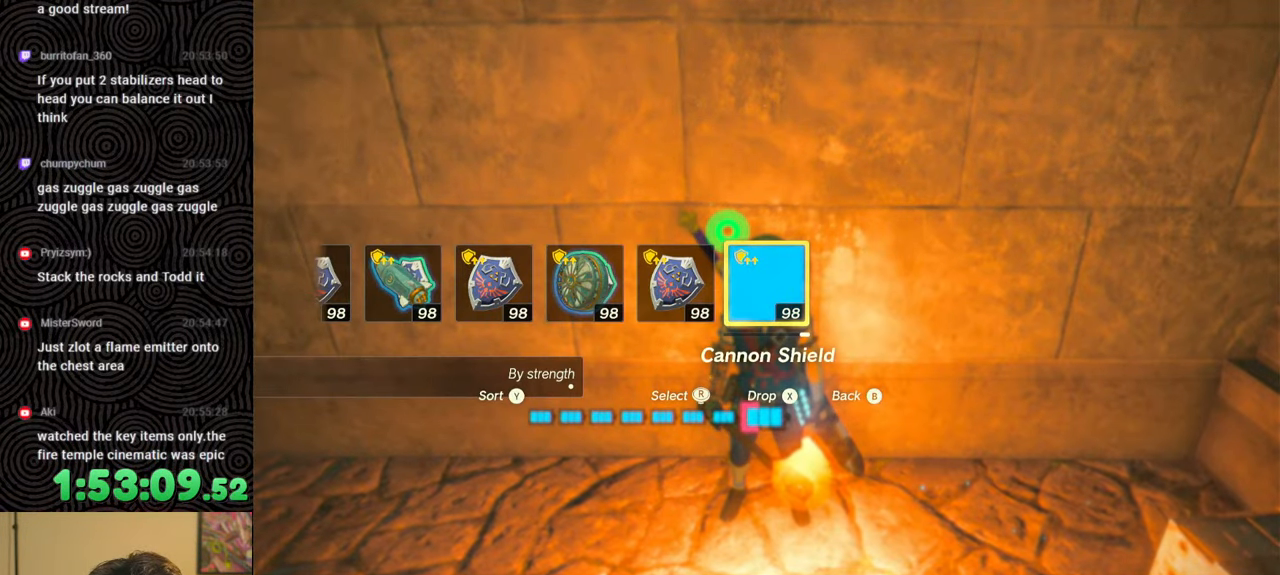
{"buttons": ["DPAD_UP", "DPAD_LEFT"], "left_stick": "center", "right_stick": "center", "events": [[33, "DPAD_LEFT", "down"], [50, "DPAD_UP", "down"], [317, "right_stick", "right"], [400, "right_stick", "center"], [417, "DPAD_UP", "up"], [467, "DPAD_UP", "down"]]}
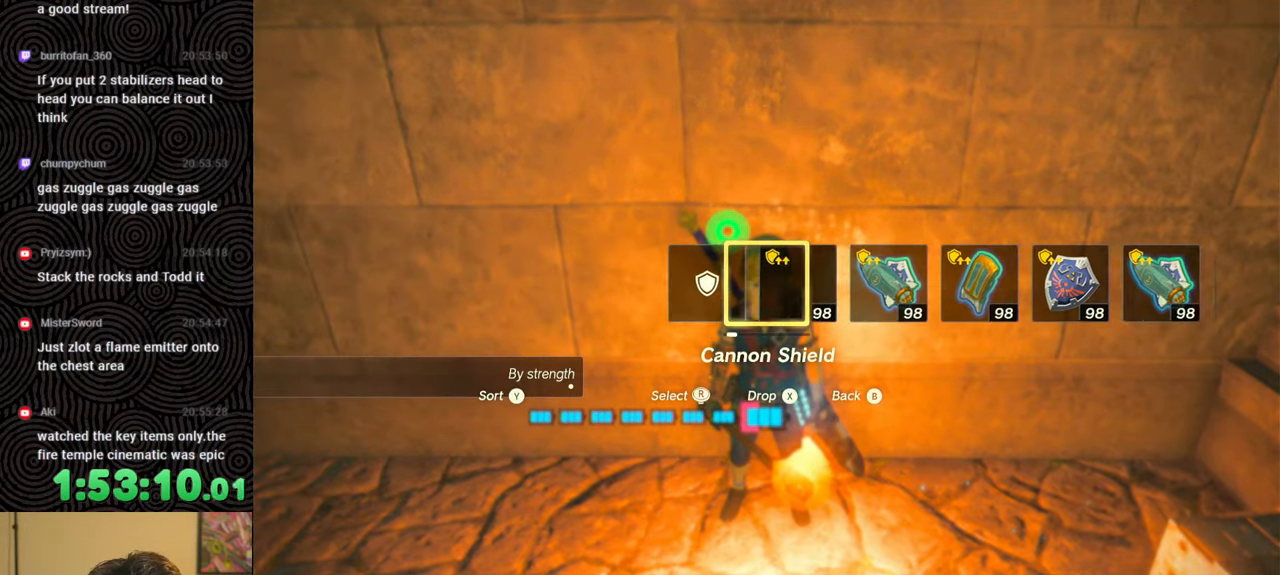
{"buttons": [], "left_stick": "center", "right_stick": "center", "events": [[17, "DPAD_UP", "up"], [67, "DPAD_LEFT", "up"]]}
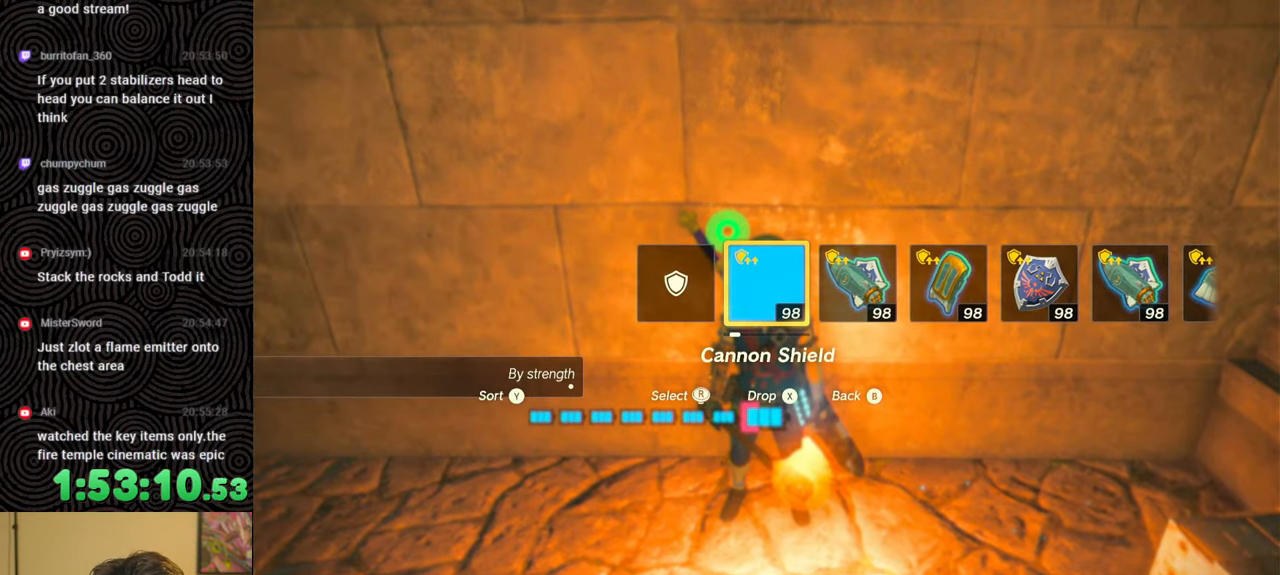
{"buttons": ["START"], "left_stick": "center", "right_stick": "center", "events": [[383, "START", "down"]]}
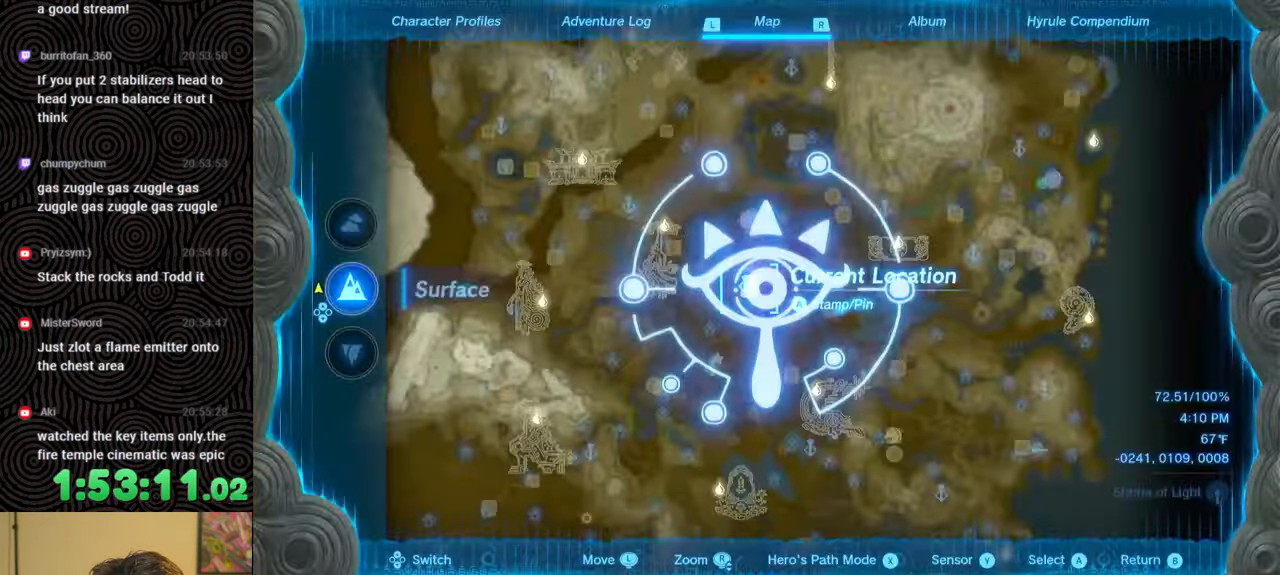
{"buttons": [], "left_stick": "center", "right_stick": "center", "events": [[17, "START", "up"], [200, "DPAD_LEFT", "down"], [283, "DPAD_LEFT", "up"], [317, "DPAD_LEFT", "down"], [417, "DPAD_LEFT", "up"]]}
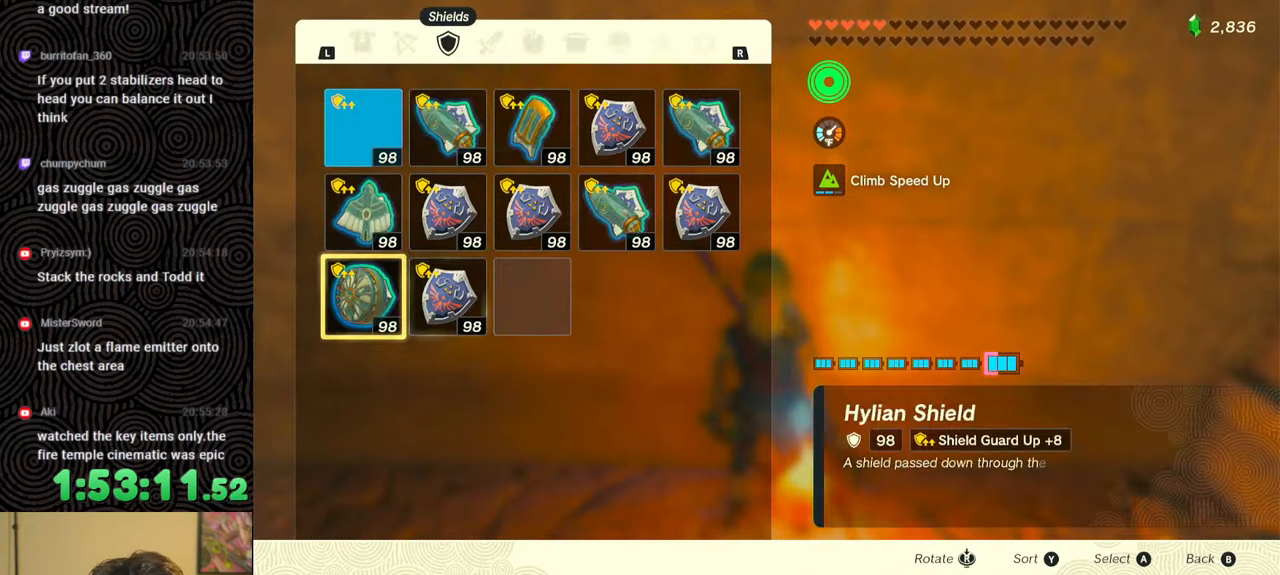
{"buttons": ["DPAD_DOWN"], "left_stick": "center", "right_stick": "center", "events": [[17, "DPAD_UP", "down"], [83, "DPAD_UP", "up"], [167, "DPAD_UP", "down"], [250, "DPAD_UP", "up"], [300, "A", "down"], [383, "A", "up"], [450, "DPAD_DOWN", "down"]]}
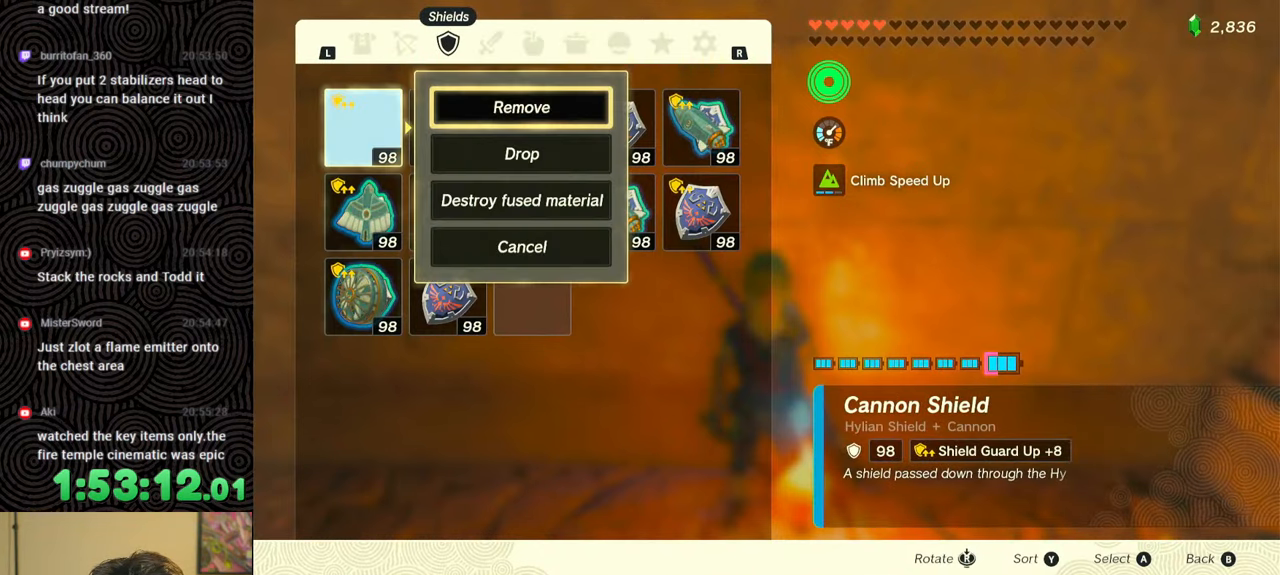
{"buttons": [], "left_stick": "center", "right_stick": "center", "events": [[67, "A", "down"], [67, "DPAD_DOWN", "up"], [117, "A", "up"], [217, "B", "down"], [283, "B", "up"]]}
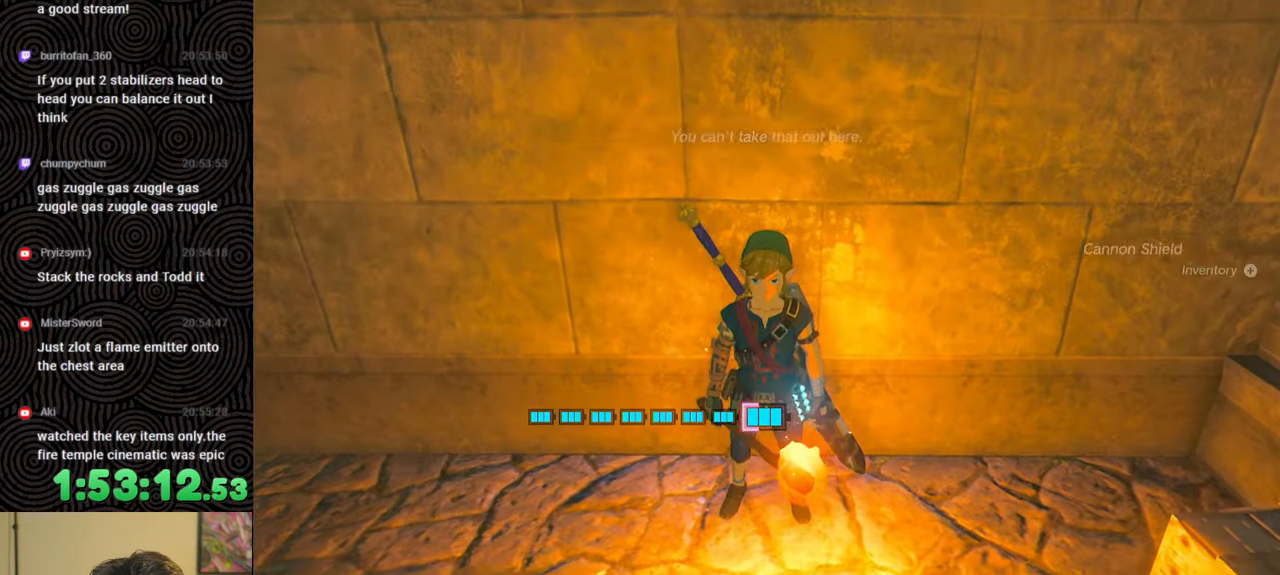
{"buttons": [], "left_stick": "center", "right_stick": "center", "events": [[300, "START", "down"], [417, "START", "up"]]}
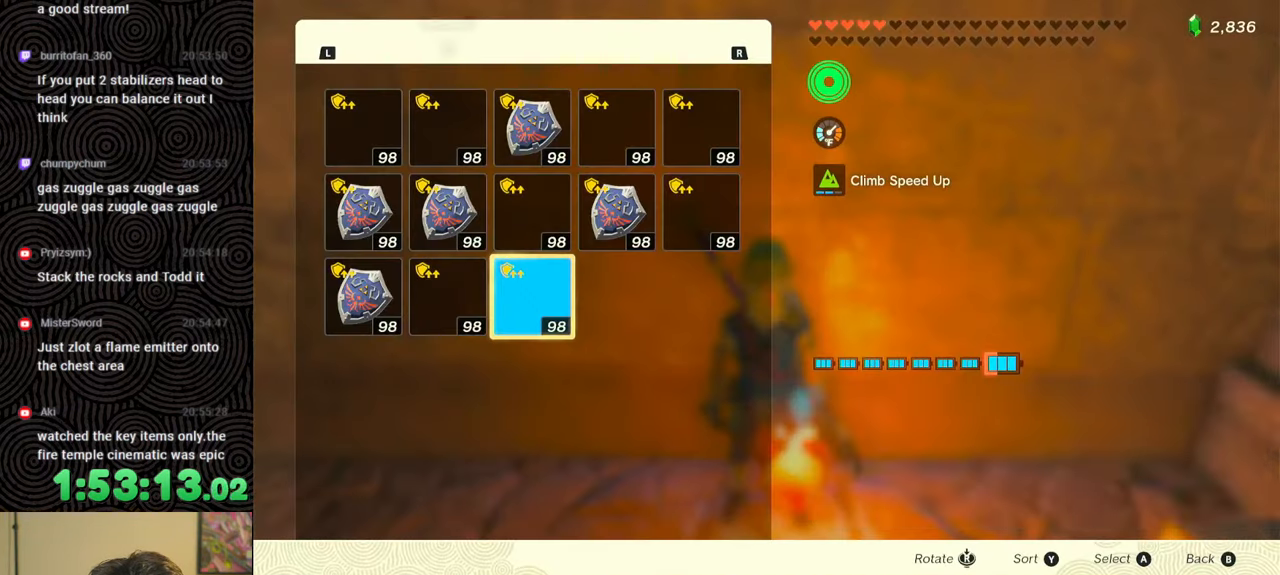
{"buttons": ["R1"], "left_stick": "center", "right_stick": "center", "events": [[117, "R1", "down"]]}
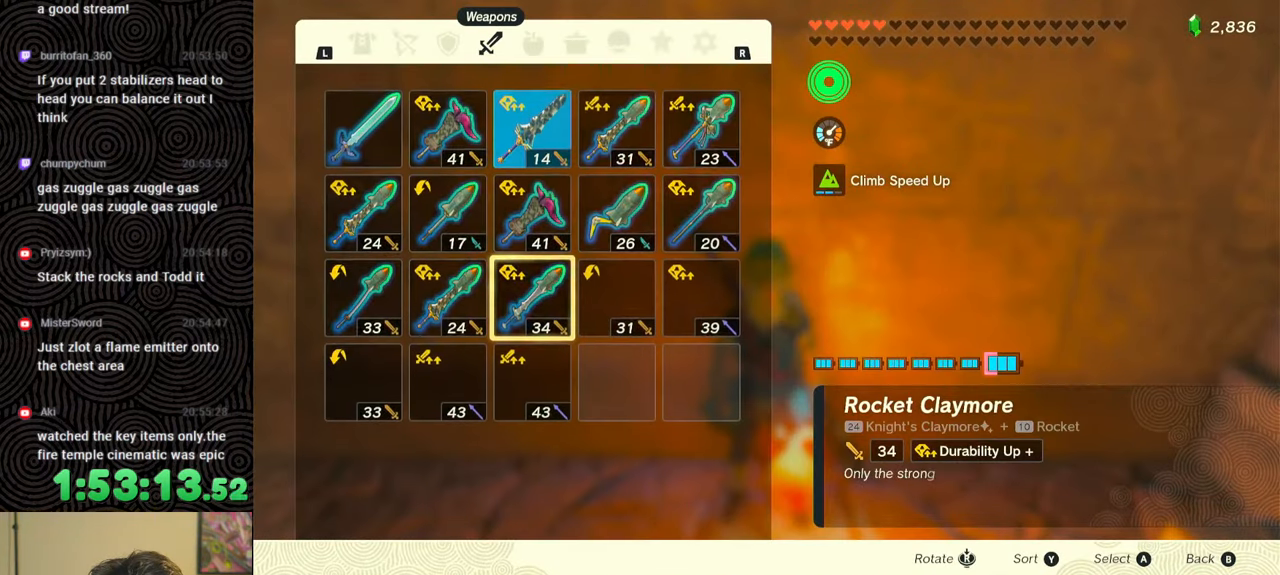
{"buttons": [], "left_stick": "center", "right_stick": "center", "events": [[483, "R1", "up"]]}
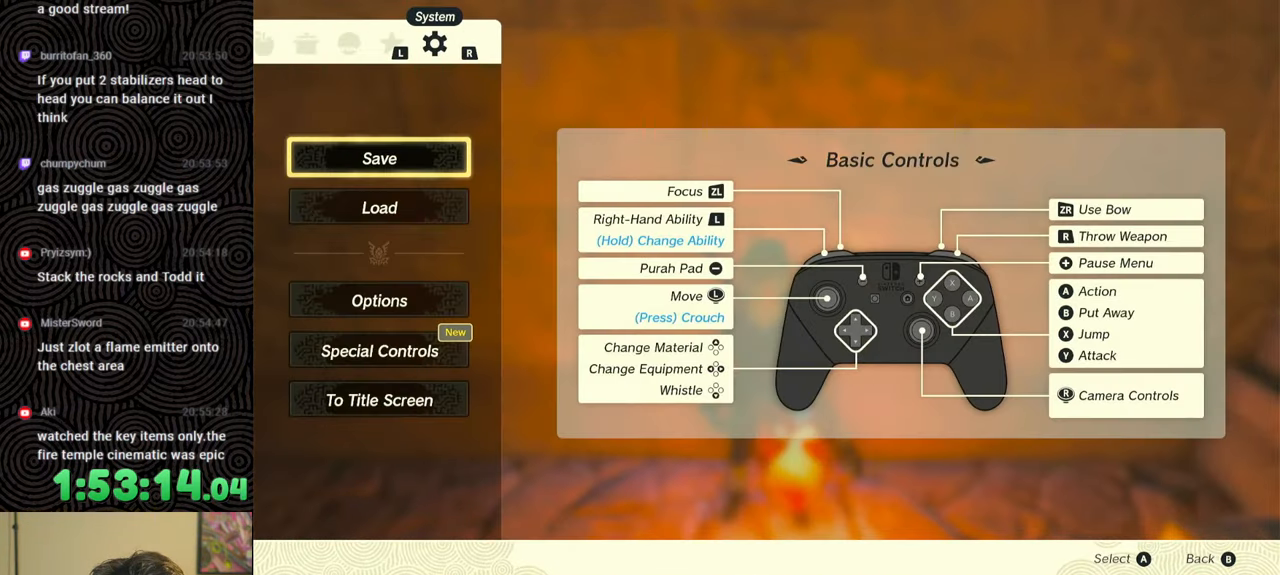
{"buttons": [], "left_stick": "center", "right_stick": "center", "events": [[33, "DPAD_DOWN", "down"], [133, "A", "down"], [133, "DPAD_DOWN", "up"], [250, "A", "up"]]}
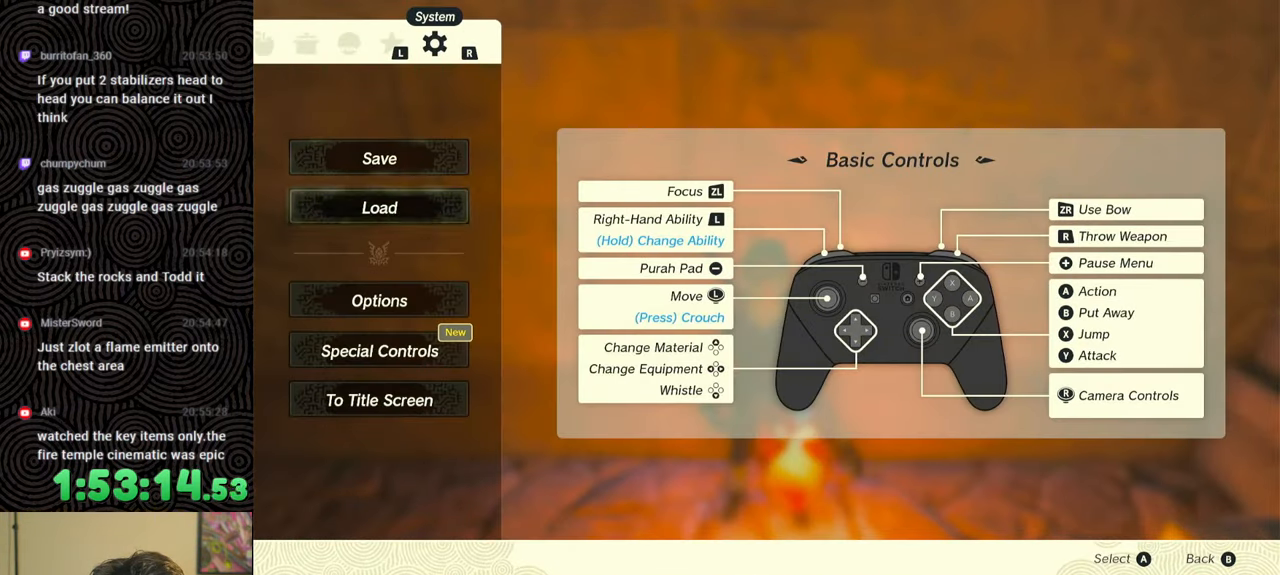
{"buttons": [], "left_stick": "center", "right_stick": "center", "events": []}
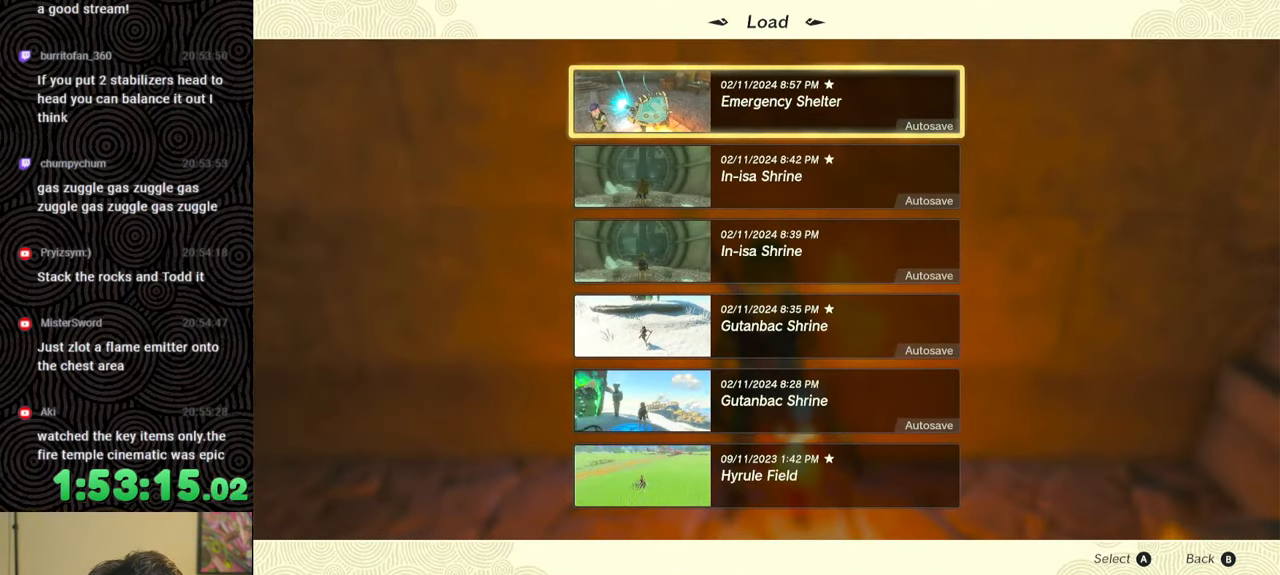
{"buttons": [], "left_stick": "center", "right_stick": "center", "events": [[183, "DPAD_DOWN", "down"], [283, "DPAD_DOWN", "up"], [350, "DPAD_DOWN", "down"], [467, "DPAD_DOWN", "up"]]}
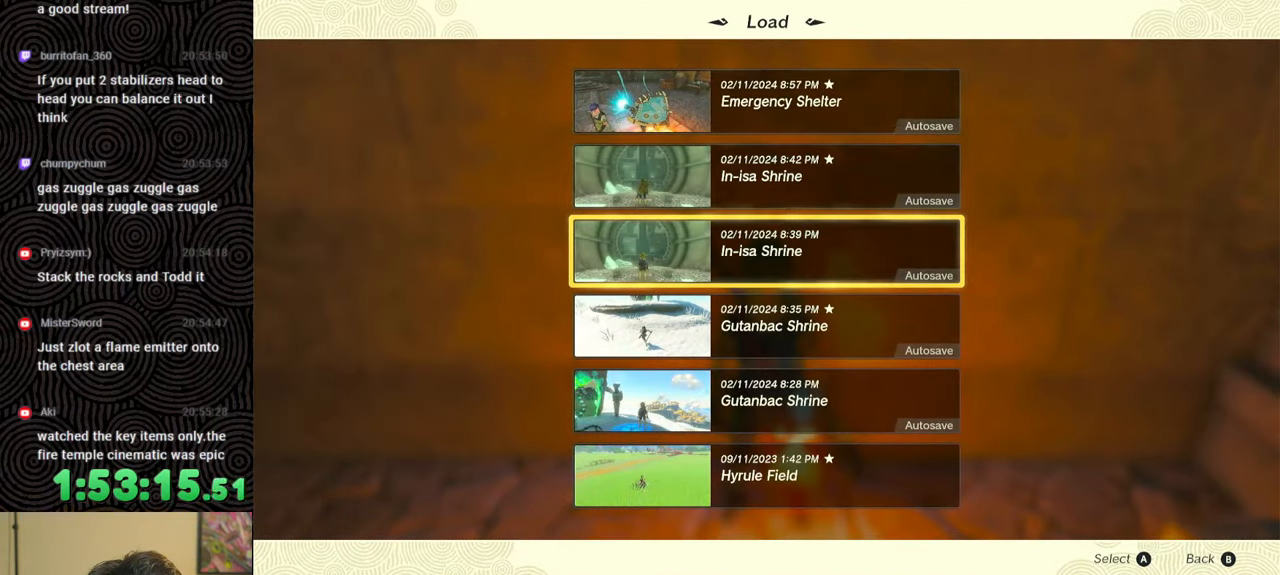
{"buttons": [], "left_stick": "center", "right_stick": "center", "events": [[333, "A", "down"], [400, "A", "up"]]}
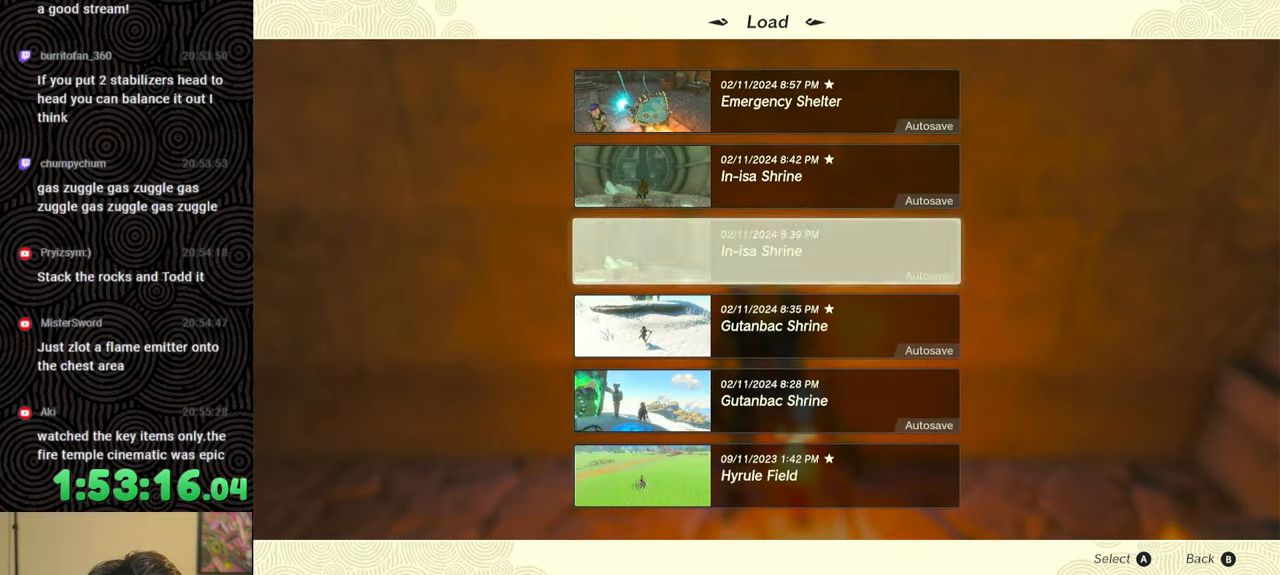
{"buttons": [], "left_stick": "center", "right_stick": "center", "events": []}
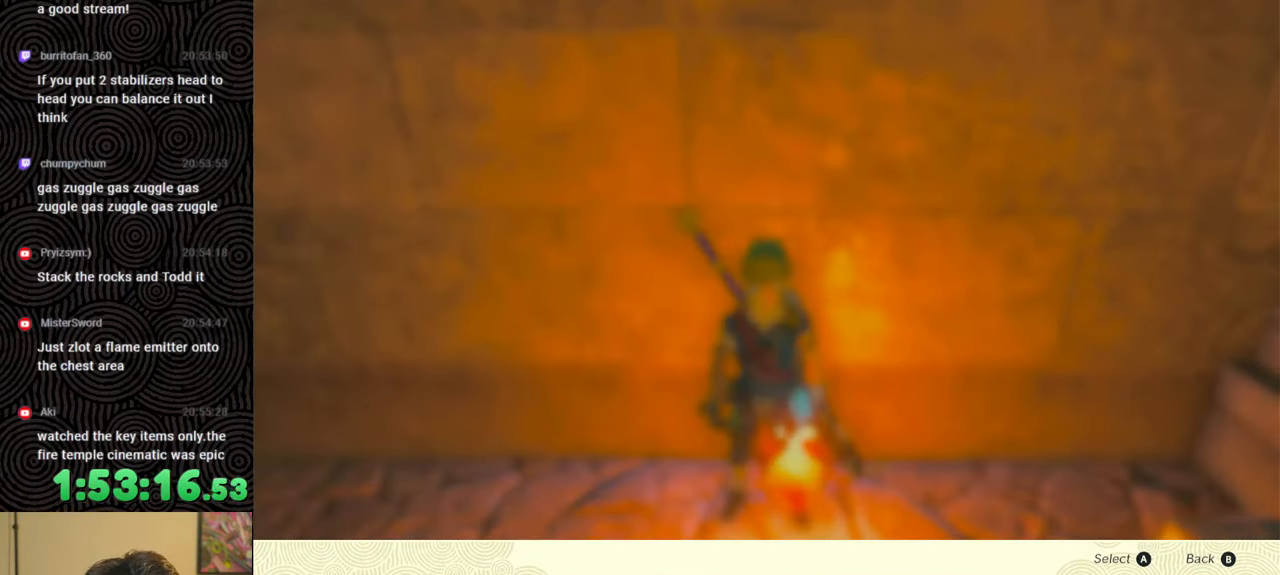
{"buttons": [], "left_stick": "center", "right_stick": "center", "events": [[183, "DPAD_UP", "down"], [283, "DPAD_UP", "up"], [300, "A", "down"], [400, "A", "up"]]}